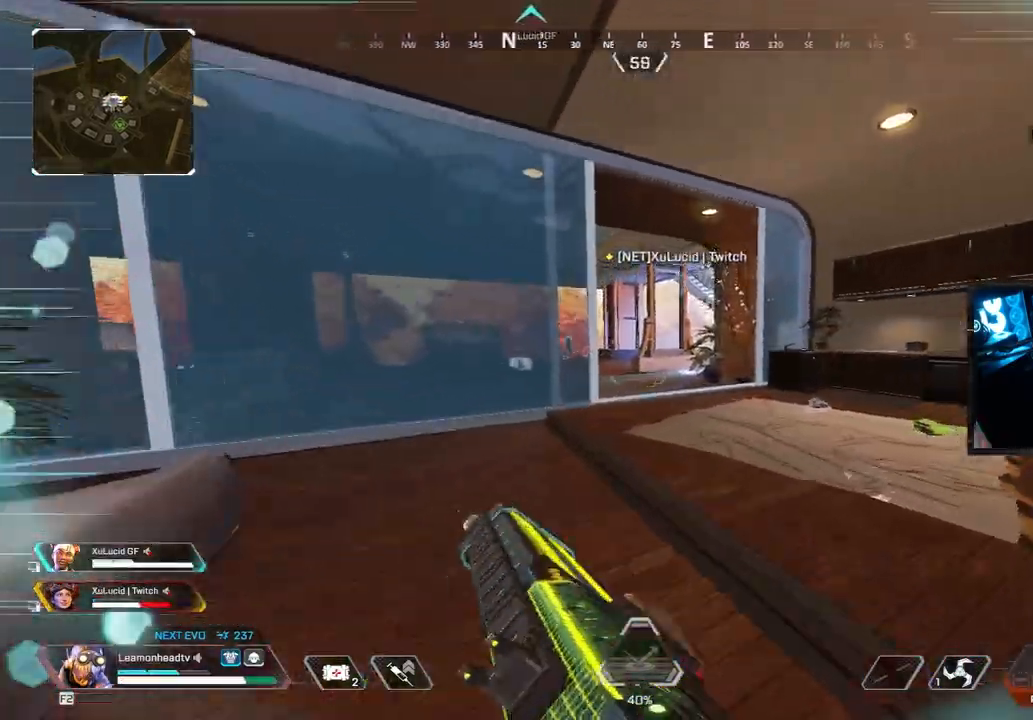
Gameplay with keyboard and mouse; each line is a JSON object with the keys and mouse buttons held at the frame after it. "events" lists presses ("down") and releases ("up") of "1", "2", "3", "4", "5", "a", "alt", "b", "c", "ctrl", "d", "e", "f", "g", "q", "r", "s", "shift", "space", "t", "tab", "tilde", "v", "w", "x", "z", "mouse_left", "mouse_wheel", "mouse_right", "mouse_mb4" and "mouse_mb5" between this image and that frame as [ms after this image, input, new state], when the widget could be followed in between. "mouse_left", "mouse_wheel", "mouse_right", "mouse_mb4", "mouse_mb5" = the "left", "wheel", "right", "mb4", "mb5" buttons of the "mouse" list. No other keys are recorded. "wheel" means that the mouse wheel is clicked or scrolled. Mouse movement is not recorded.
{"keys": ["v"], "mouse": ["right"], "events": [[117, "v", "down"], [217, "shift", "up"], [350, "mouse_right", "down"], [400, "w", "up"]]}
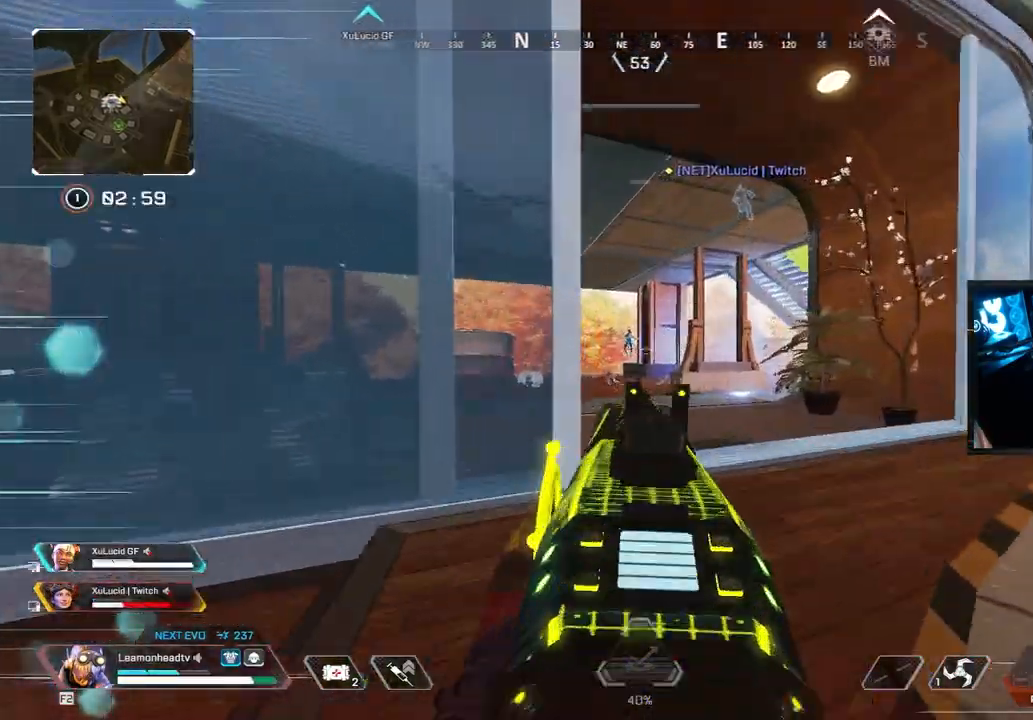
{"keys": [], "mouse": ["right"], "events": [[33, "w", "down"], [83, "d", "down"], [183, "v", "up"], [217, "w", "up"], [417, "d", "up"]]}
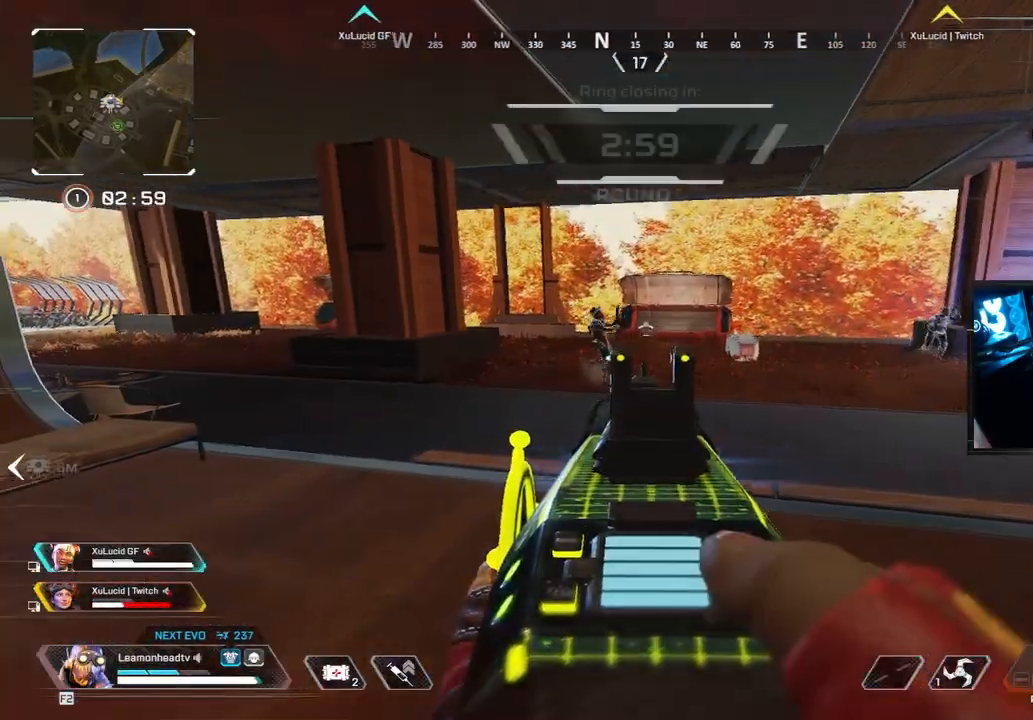
{"keys": ["a", "w"], "mouse": [], "events": [[100, "a", "down"], [100, "s", "down"], [150, "mouse_left", "down"], [250, "mouse_left", "up"], [250, "mouse_right", "up"], [283, "s", "up"], [433, "w", "down"]]}
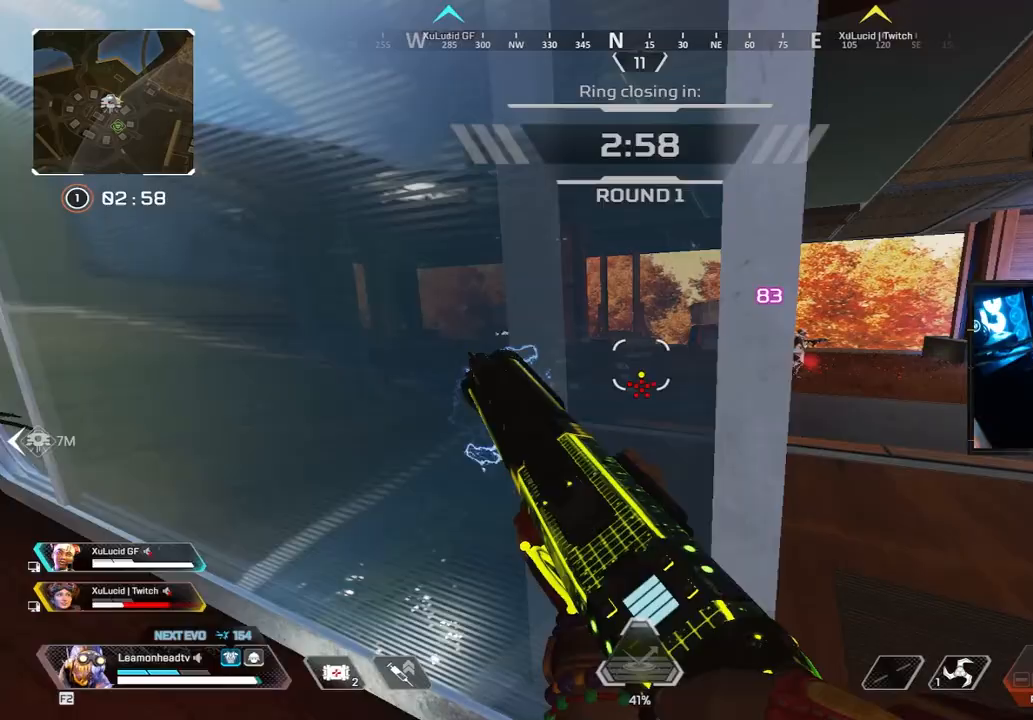
{"keys": ["d"], "mouse": [], "events": [[67, "w", "up"], [267, "a", "up"], [400, "d", "down"]]}
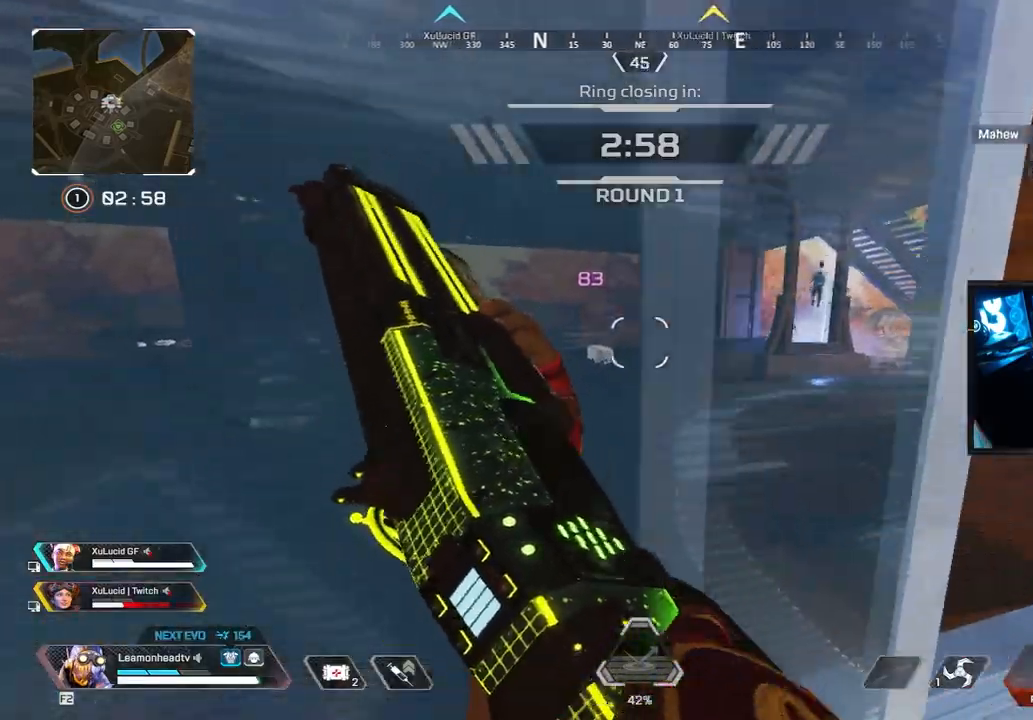
{"keys": ["a"], "mouse": [], "events": [[267, "d", "up"], [267, "mouse_right", "down"], [317, "a", "down"], [417, "mouse_left", "down"], [450, "mouse_left", "up"], [500, "mouse_right", "up"]]}
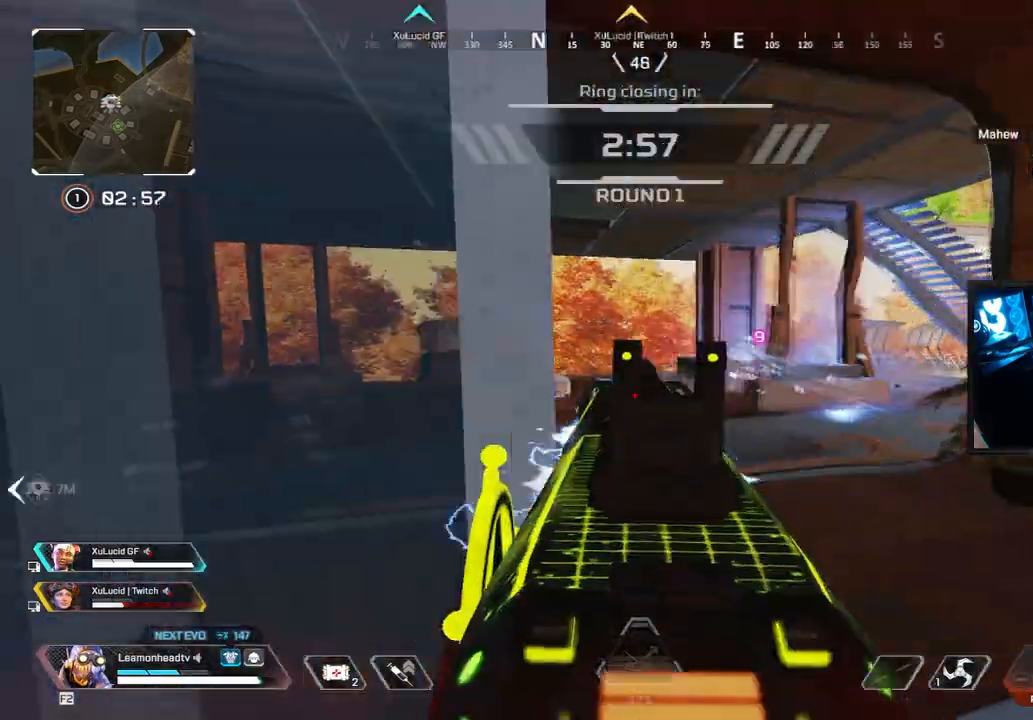
{"keys": ["d"], "mouse": [], "events": [[350, "a", "up"], [483, "d", "down"]]}
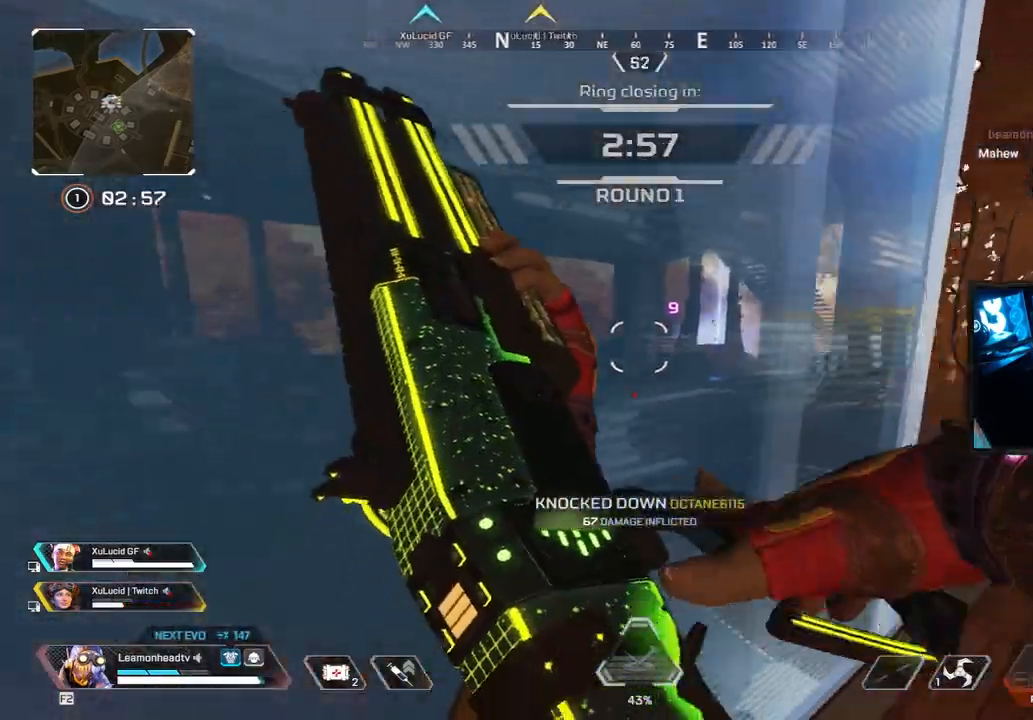
{"keys": [], "mouse": [], "events": [[67, "d", "up"]]}
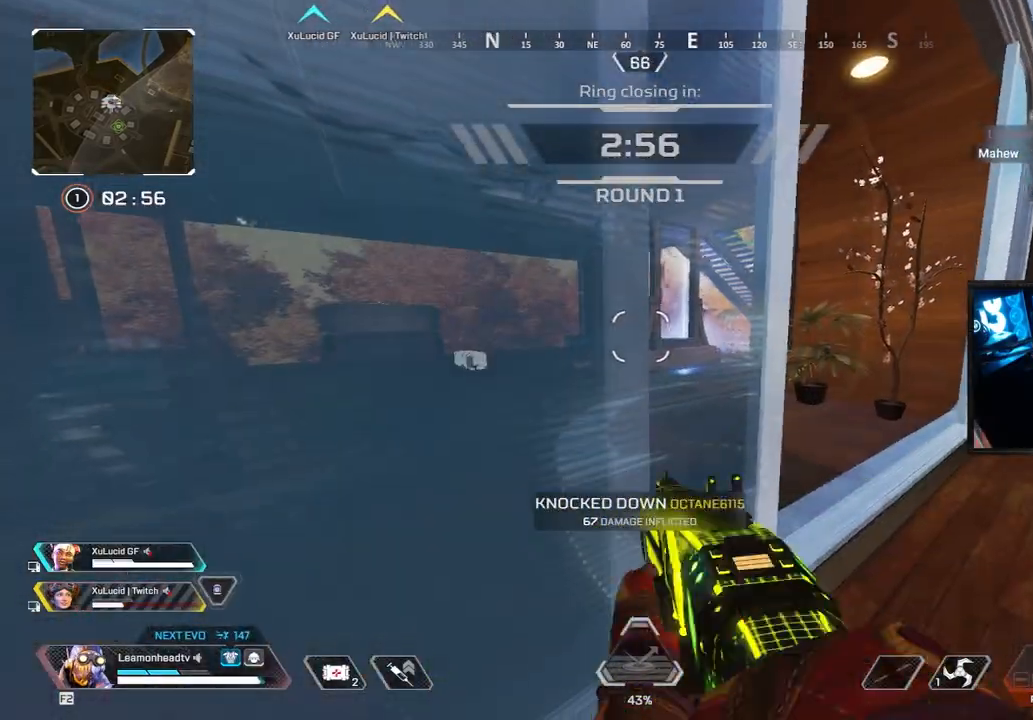
{"keys": ["a", "s"], "mouse": [], "events": [[183, "s", "down"], [450, "a", "down"]]}
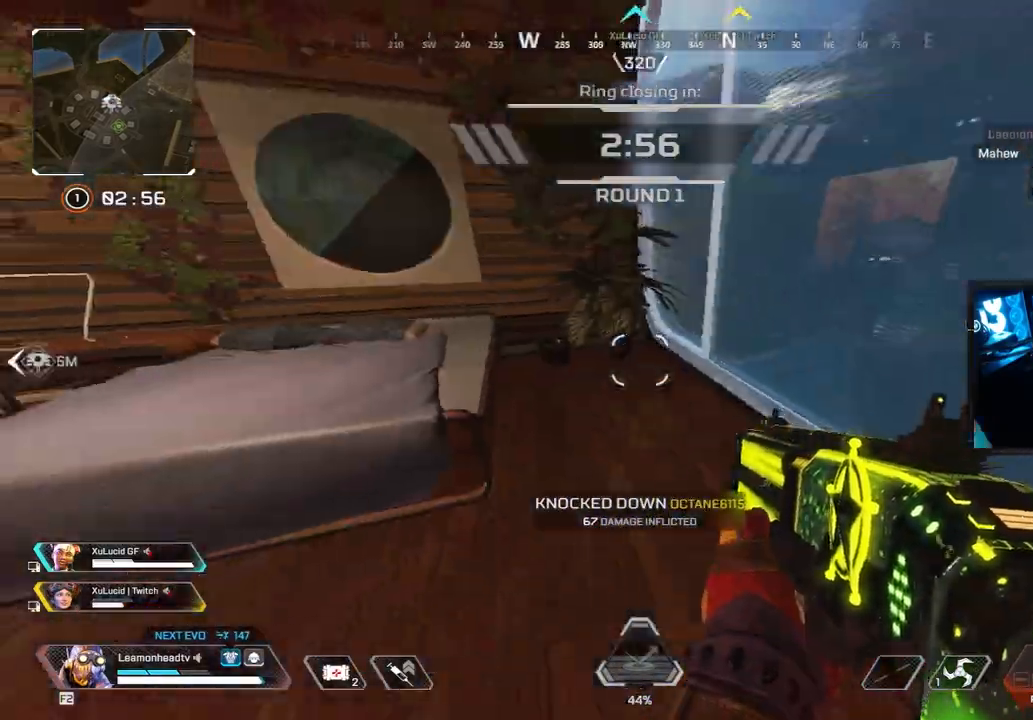
{"keys": ["a", "shift", "w"], "mouse": [], "events": [[50, "s", "up"], [50, "x", "down"], [150, "shift", "down"], [150, "w", "down"], [200, "x", "up"]]}
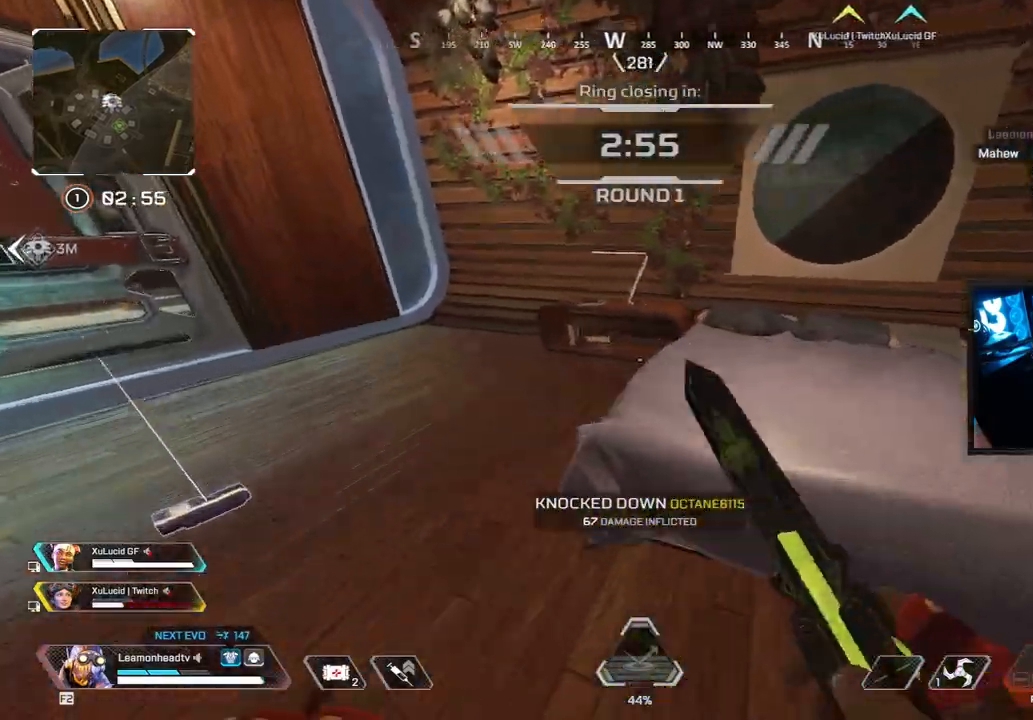
{"keys": ["s"], "mouse": [], "events": [[167, "w", "up"], [250, "s", "down"], [300, "shift", "up"], [500, "a", "up"]]}
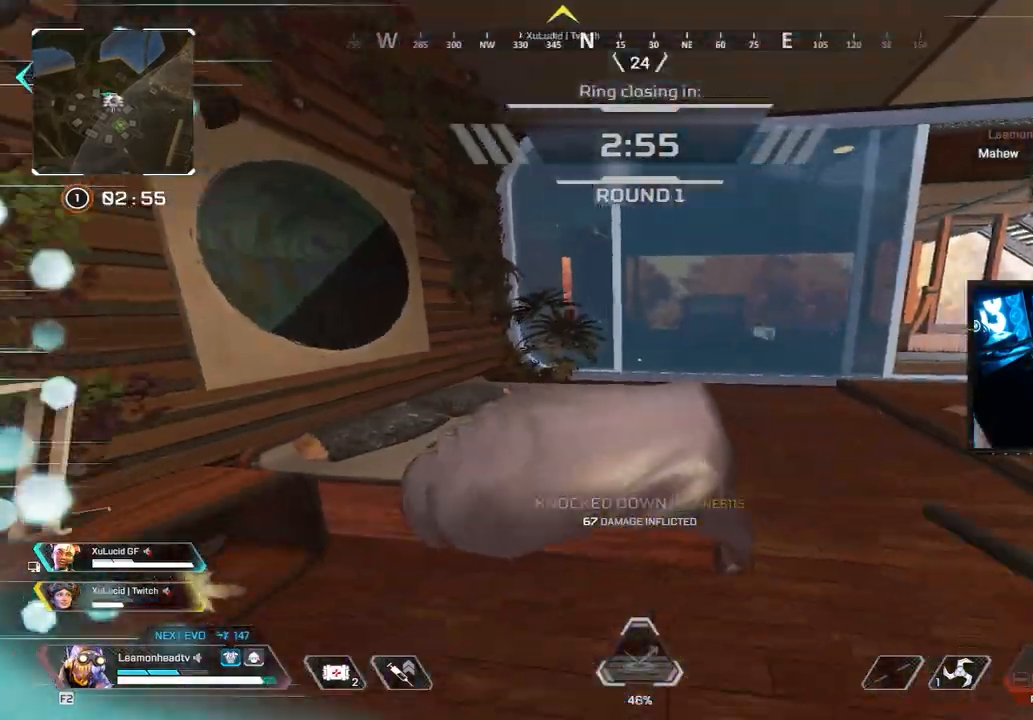
{"keys": ["shift"], "mouse": []}
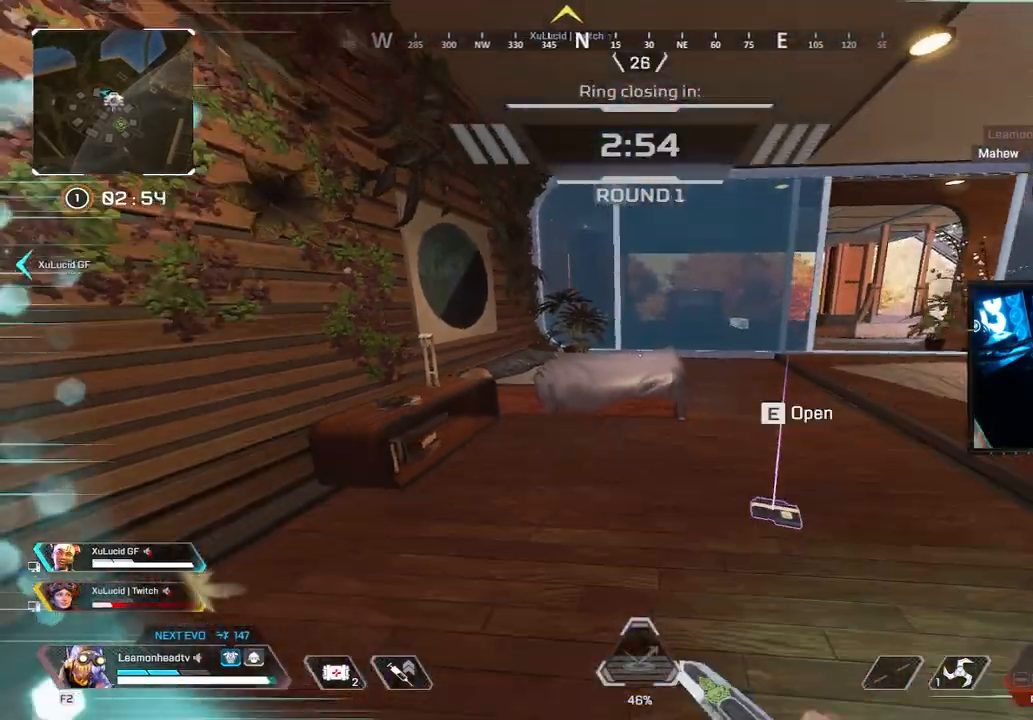
{"keys": ["s"], "mouse": []}
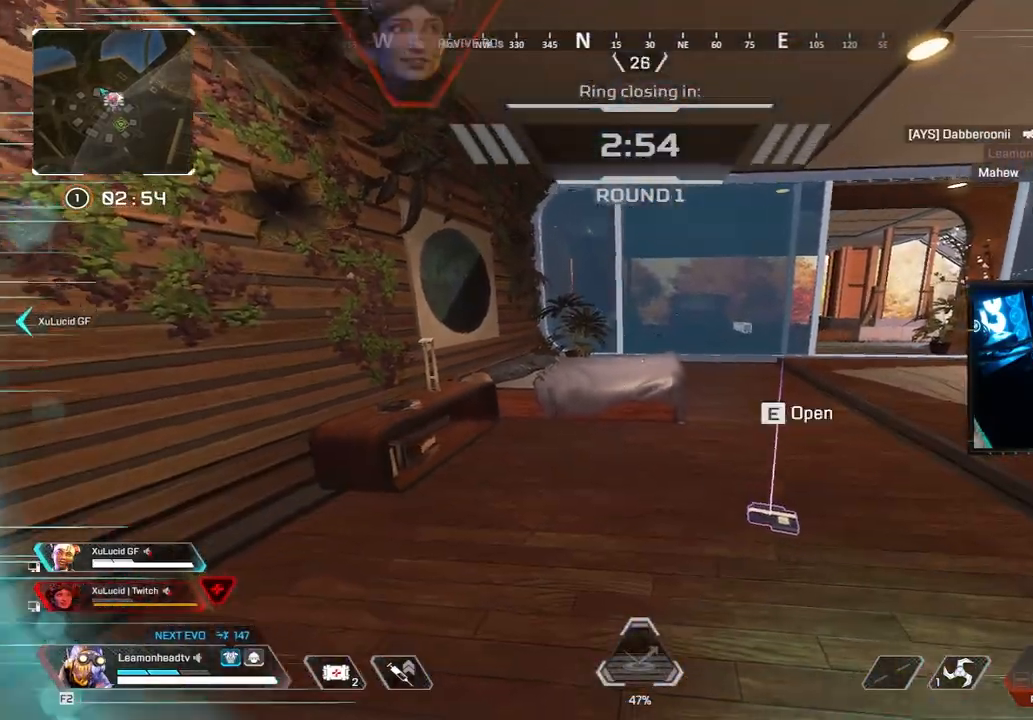
{"keys": ["shift", "w"], "mouse": [], "events": [[67, "w", "down"], [117, "shift", "down"], [133, "s", "up"], [167, "q", "down"], [283, "q", "up"], [350, "x", "down"], [500, "x", "up"]]}
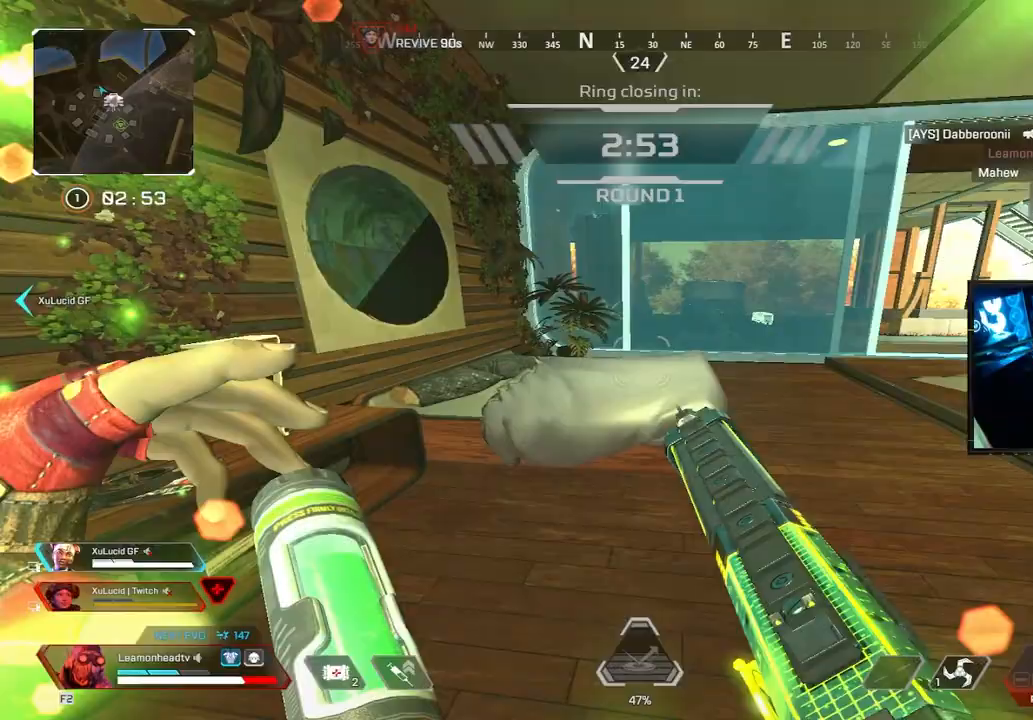
{"keys": ["d"], "mouse": [], "events": [[133, "shift", "up"], [367, "mouse_wheel", "down"], [417, "mouse_wheel", "up"], [467, "d", "down"], [467, "w", "up"]]}
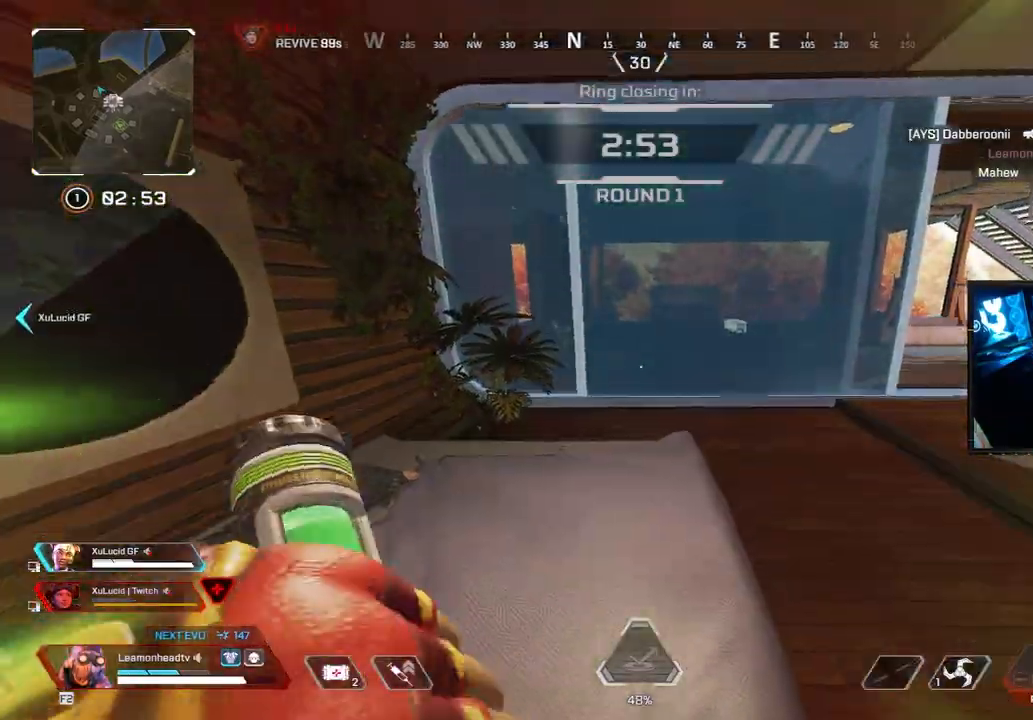
{"keys": ["v"], "mouse": ["wheel"]}
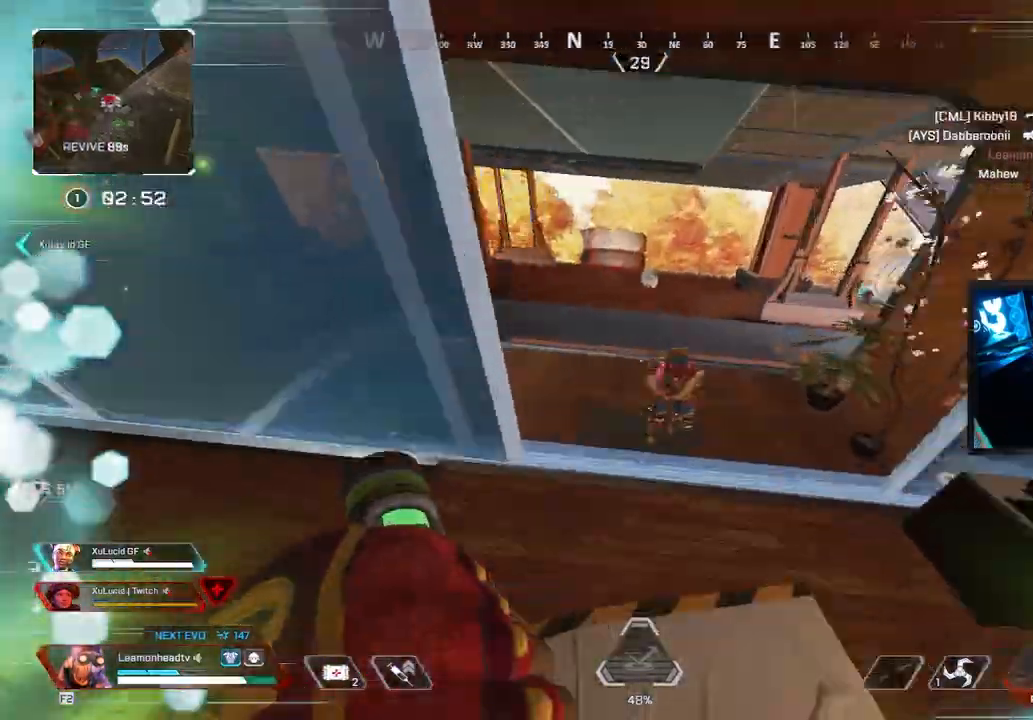
{"keys": ["v"], "mouse": [], "events": [[33, "mouse_wheel", "up"]]}
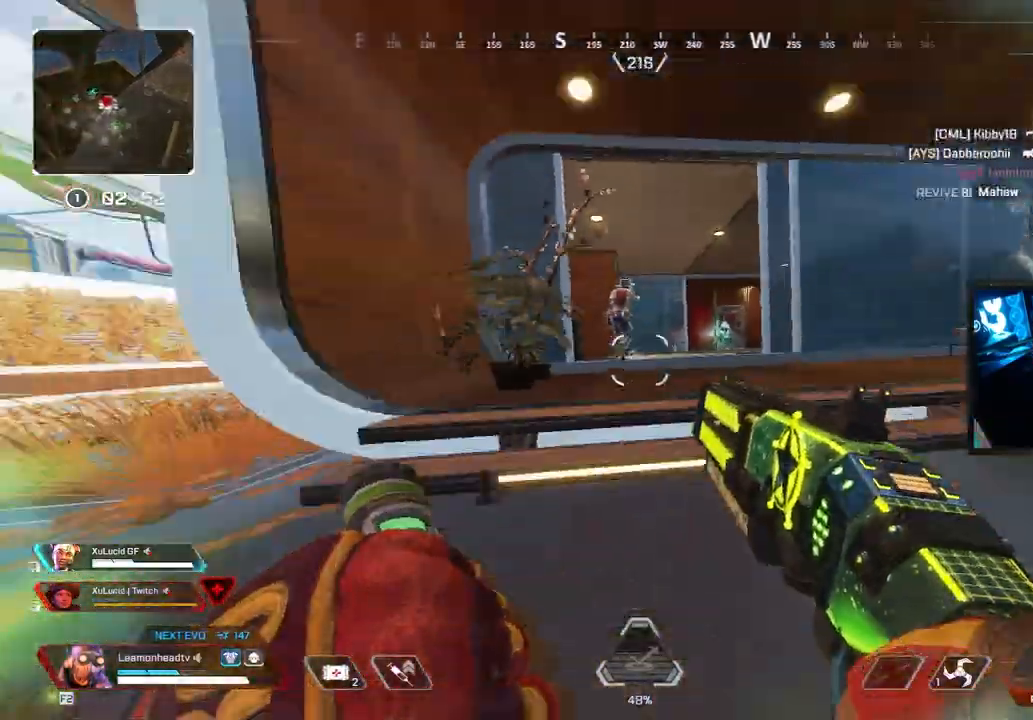
{"keys": ["v"], "mouse": ["wheel"], "events": [[33, "mouse_left", "down"], [133, "mouse_left", "up"], [183, "a", "down"], [183, "w", "down"], [267, "mouse_wheel", "down"], [317, "w", "up"], [417, "a", "up"]]}
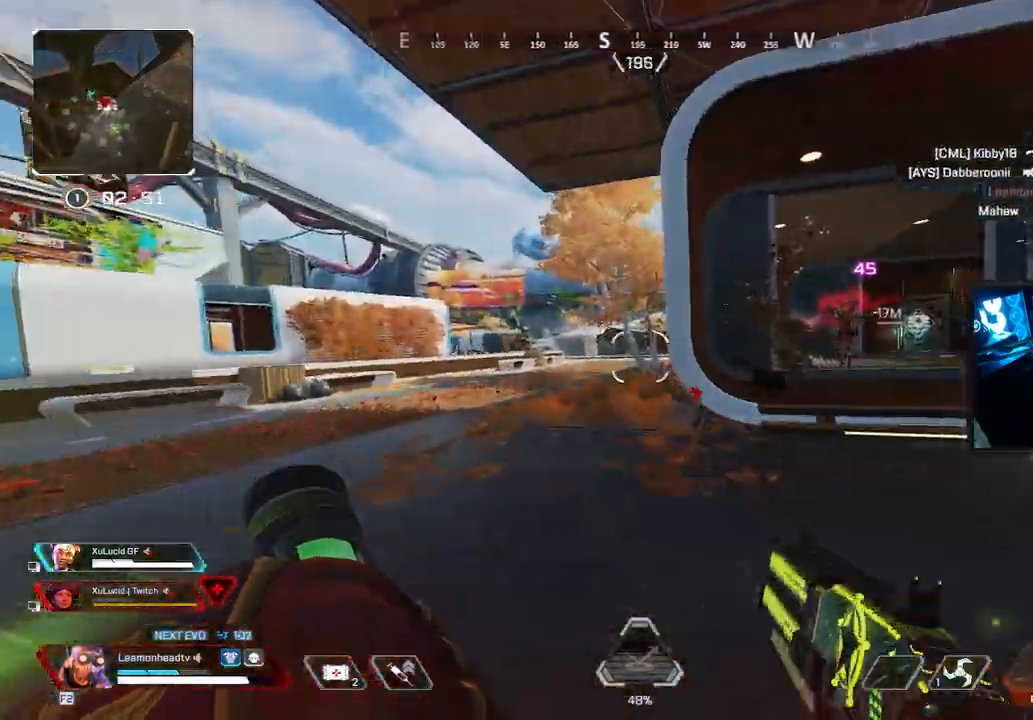
{"keys": ["d"], "mouse": ["wheel"], "events": [[17, "shift", "down"], [17, "w", "down"], [50, "v", "up"], [67, "mouse_wheel", "up"], [200, "shift", "up"], [383, "mouse_wheel", "down"], [433, "d", "down"], [433, "mouse_right", "down"], [450, "c", "down"], [467, "mouse_right", "up"], [483, "c", "up"], [483, "w", "up"]]}
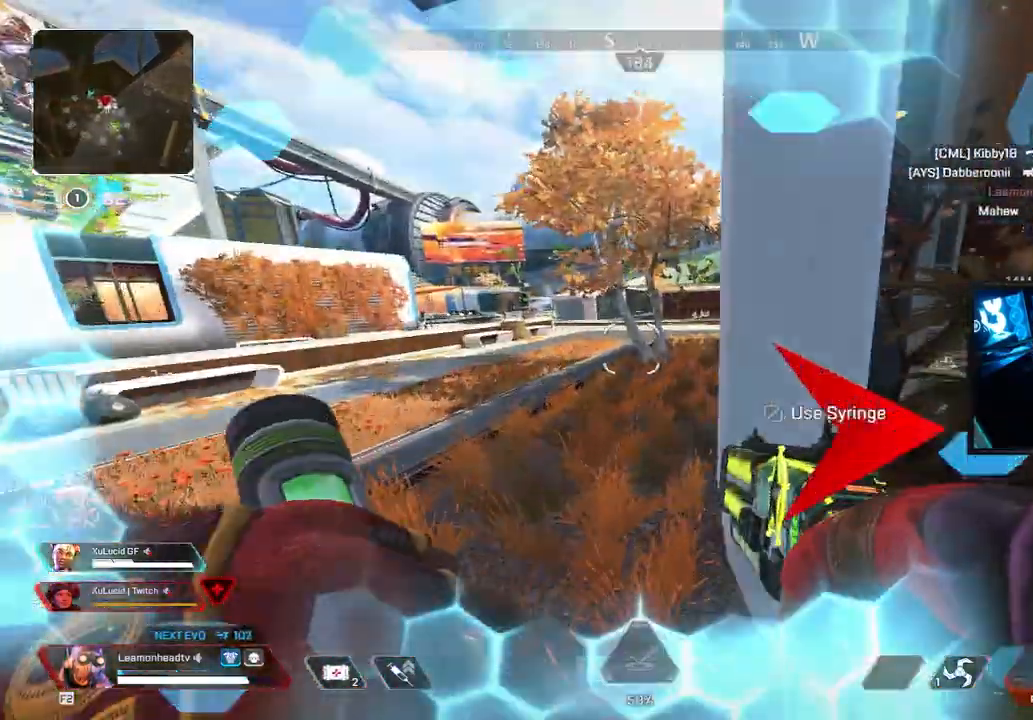
{"keys": [], "mouse": [], "events": [[67, "mouse_wheel", "up"], [300, "mouse_wheel", "down"], [400, "d", "up"], [433, "mouse_wheel", "up"]]}